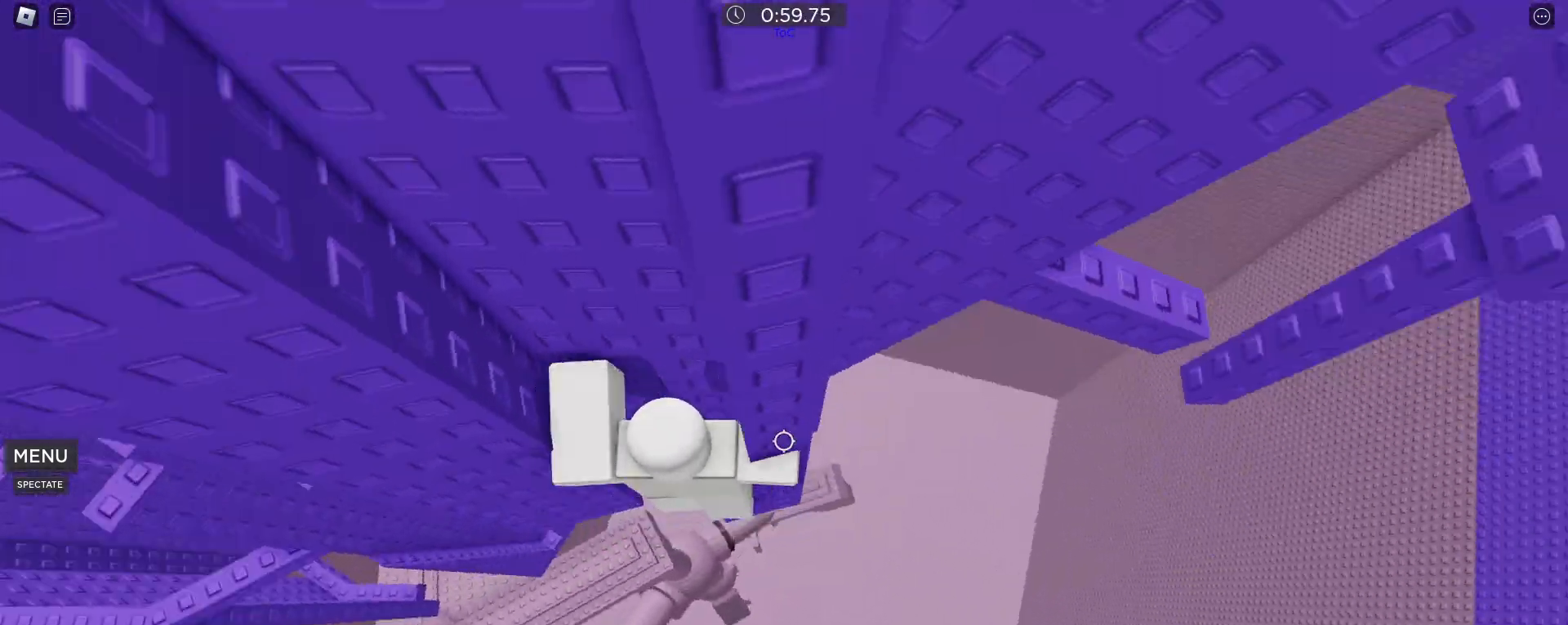
Gameplay with keyboard and mouse; each line is a JSON object with the keys and mouse buttons held at the frame after it. "events" lists presses ("down") and releases ("up") of ".", "1", "2", "3", "4", "5", "a", "alt", "caps_lock", "comma", "ctrl", "d", "e", "f", "g", "q", "r", "s", "shift", "space", "t", "tab", "w", "x", "z", "mouse_left", "mouse_wheel" and "mouse_right" between this image and that frame as [ms after this image, input, new state], when the widget could be followed in between. "mouse_left", "mouse_wheel", "mouse_right" = the "left", "wheel", "right" buttons of the "mouse" list. No other keys are recorded. "wheel" means that the mouse wheel is clicked or scrolled. Not read: mouse_move.
{"keys": ["d"], "mouse": [], "events": [[33, "d", "up"], [117, "d", "down"], [250, "space", "down"], [350, "space", "up"]]}
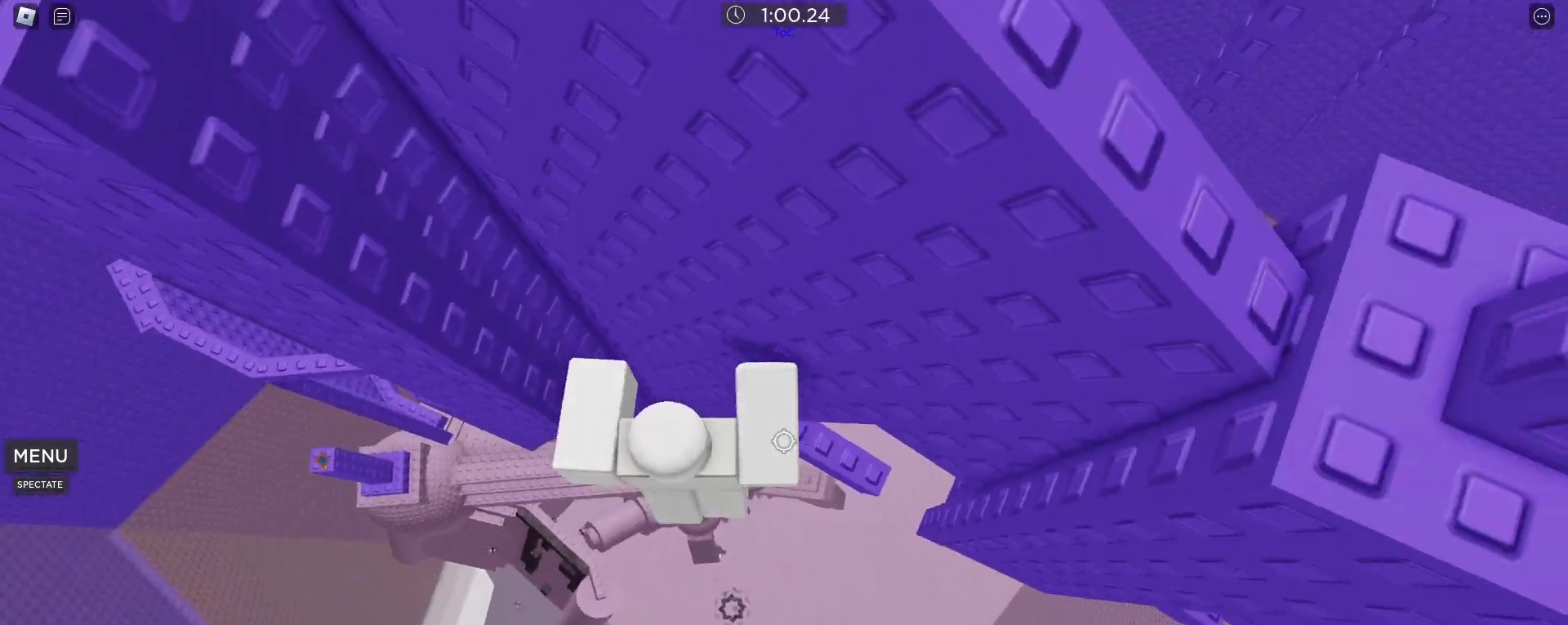
{"keys": [], "mouse": [], "events": [[133, "w", "down"], [267, "w", "up"], [317, "d", "up"]]}
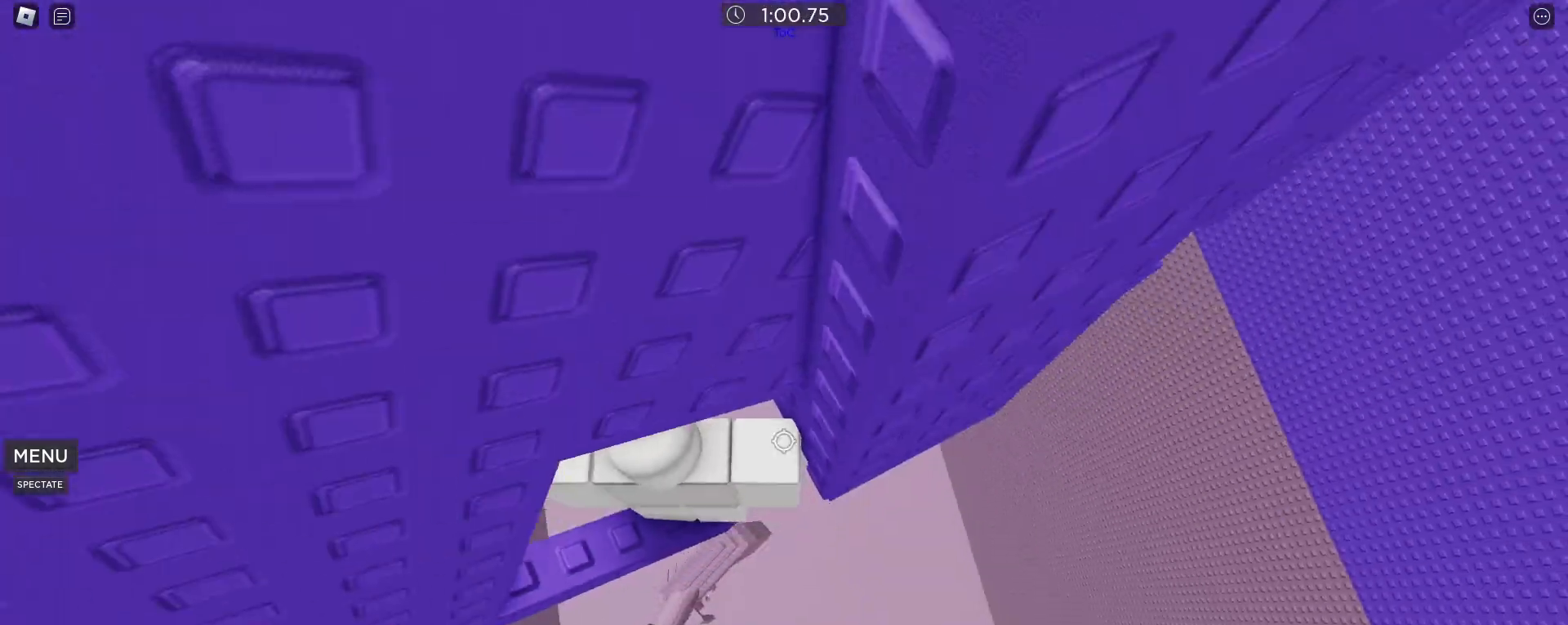
{"keys": ["d", "space"], "mouse": [], "events": [[50, "s", "down"], [100, "s", "up"], [333, "d", "down"], [433, "space", "down"]]}
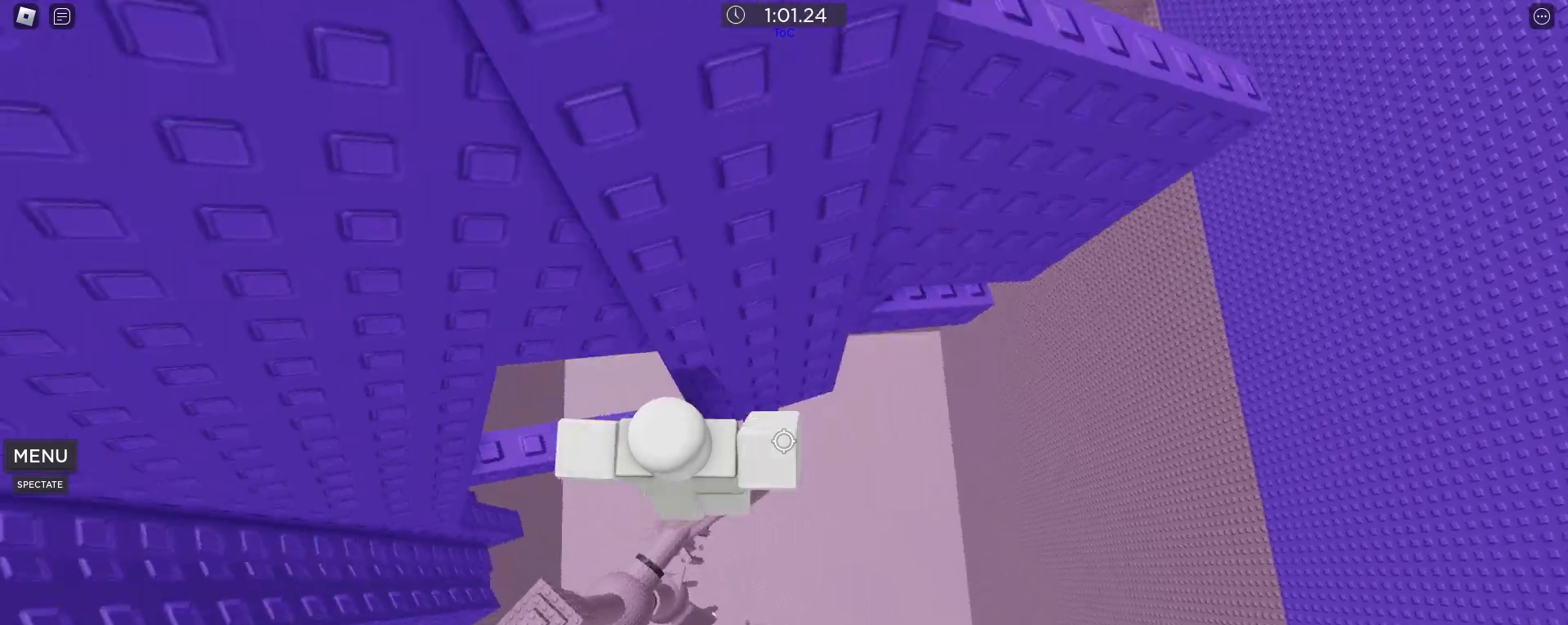
{"keys": ["w"], "mouse": [], "events": [[67, "space", "up"], [250, "w", "down"], [400, "d", "up"]]}
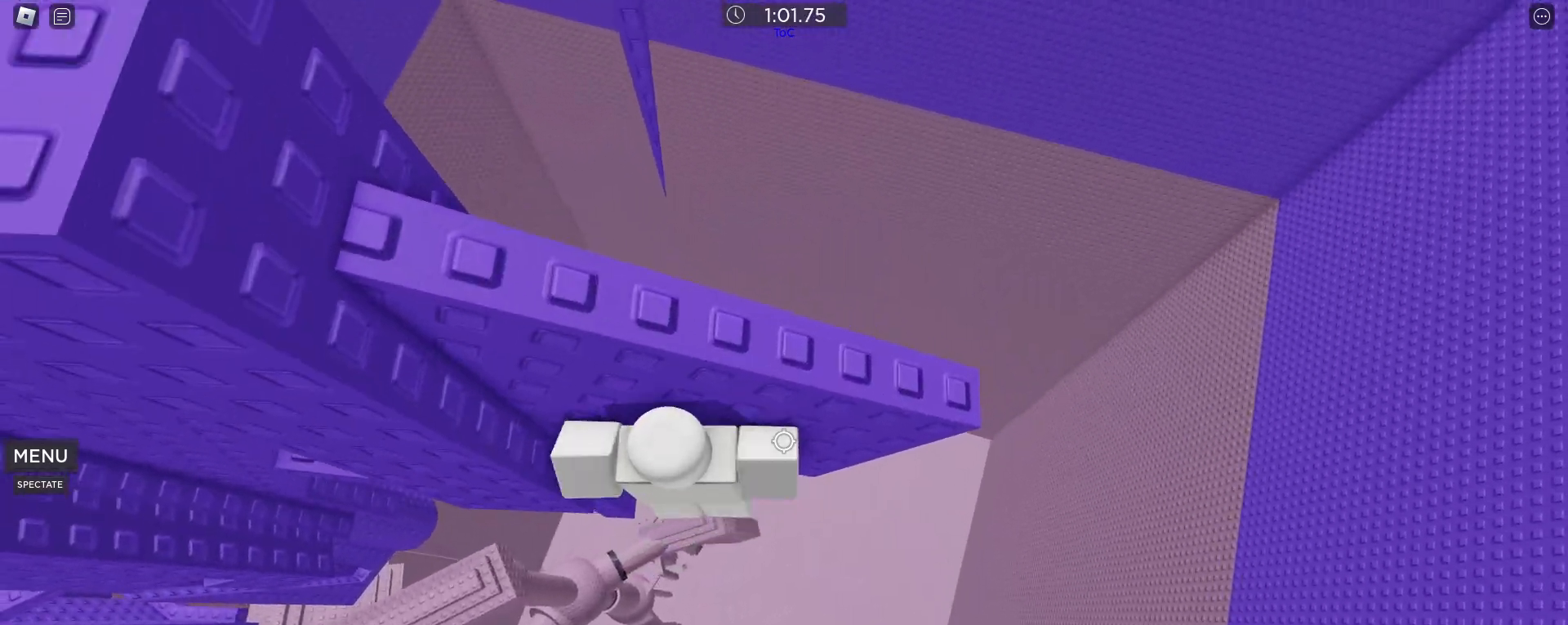
{"keys": [], "mouse": [], "events": [[167, "w", "up"], [367, "space", "down"], [467, "space", "up"]]}
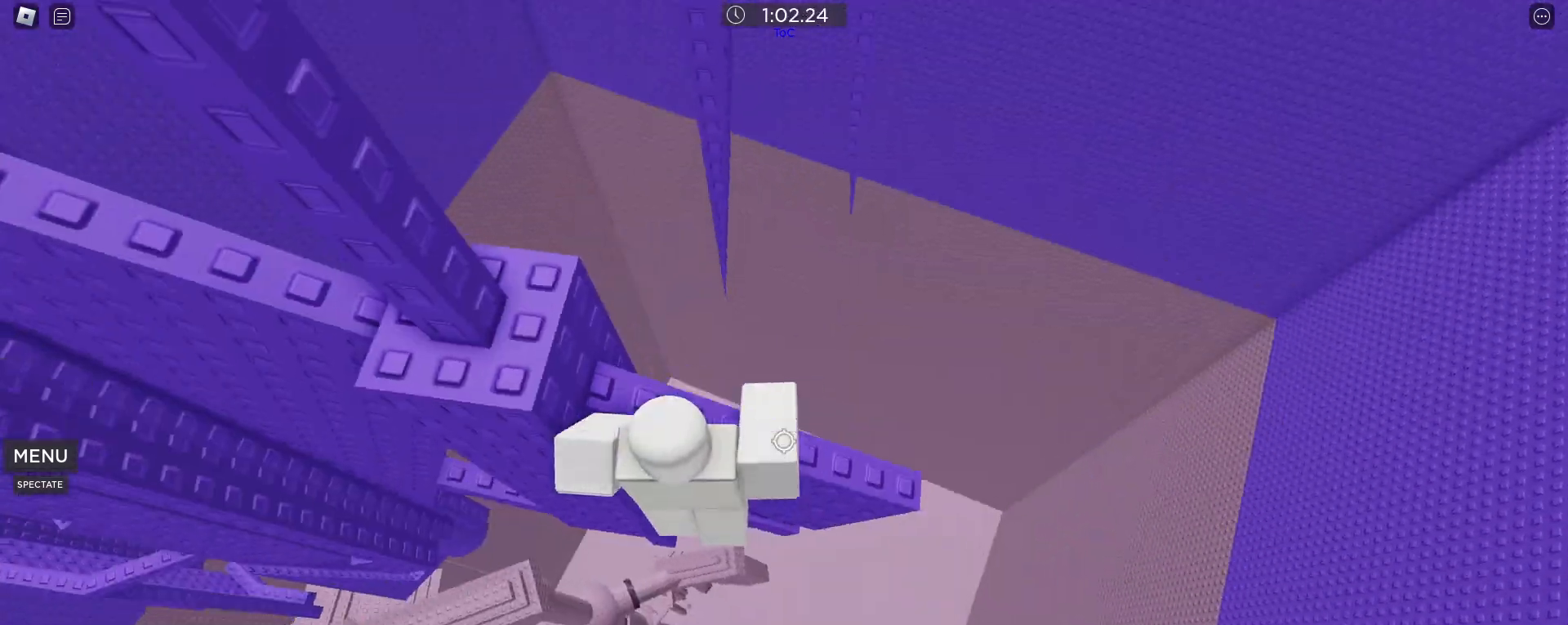
{"keys": [], "mouse": [], "events": [[17, "w", "down"], [150, "w", "up"], [383, "space", "down"], [417, "space", "up"]]}
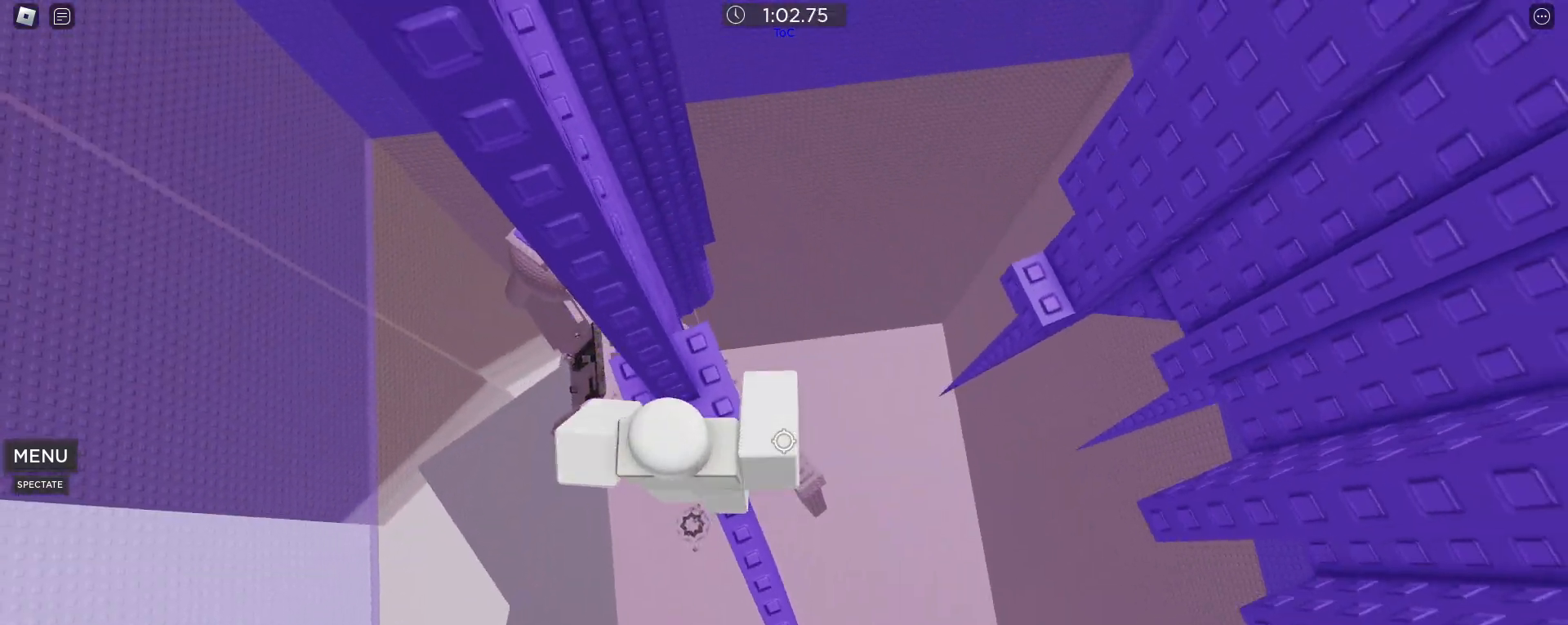
{"keys": ["space", "w"], "mouse": [], "events": [[67, "w", "down"], [250, "w", "up"], [350, "w", "down"], [483, "space", "down"]]}
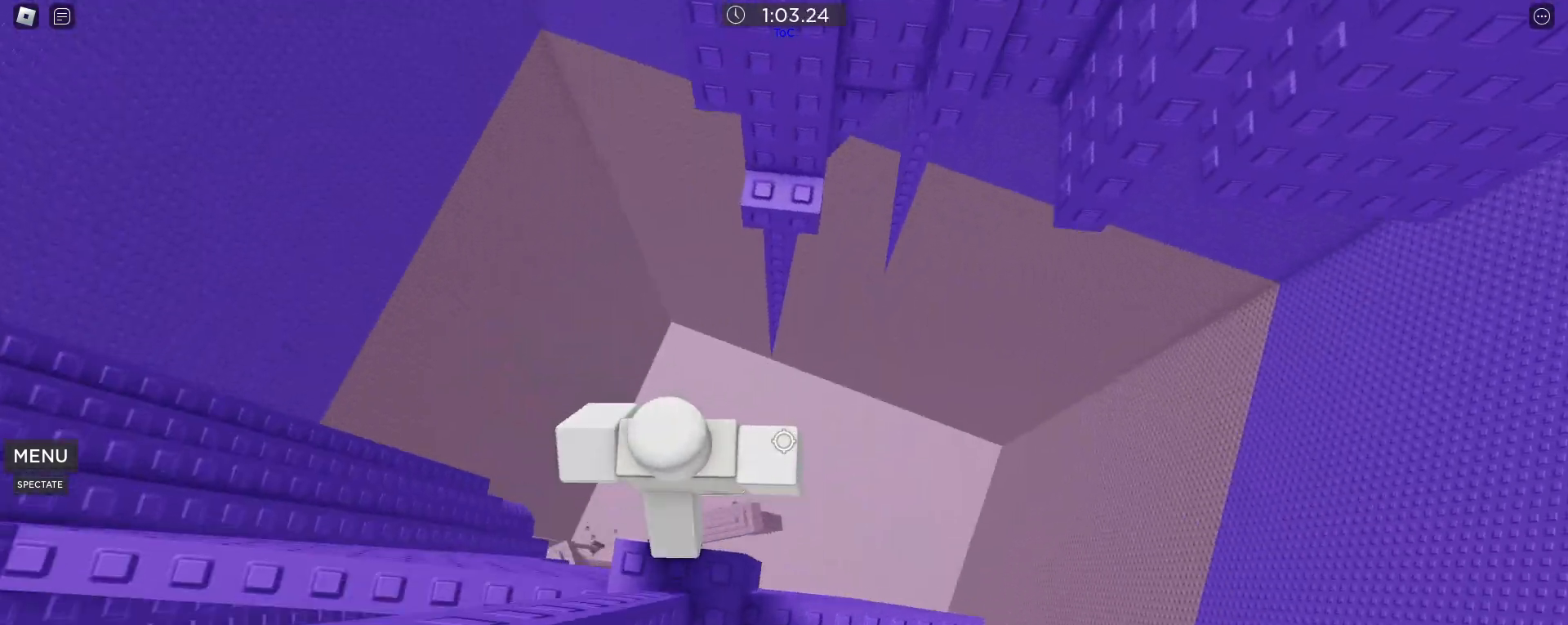
{"keys": ["d", "w"], "mouse": [], "events": [[33, "mouse_wheel", "down"], [33, "space", "up"], [83, "mouse_wheel", "up"], [467, "d", "down"]]}
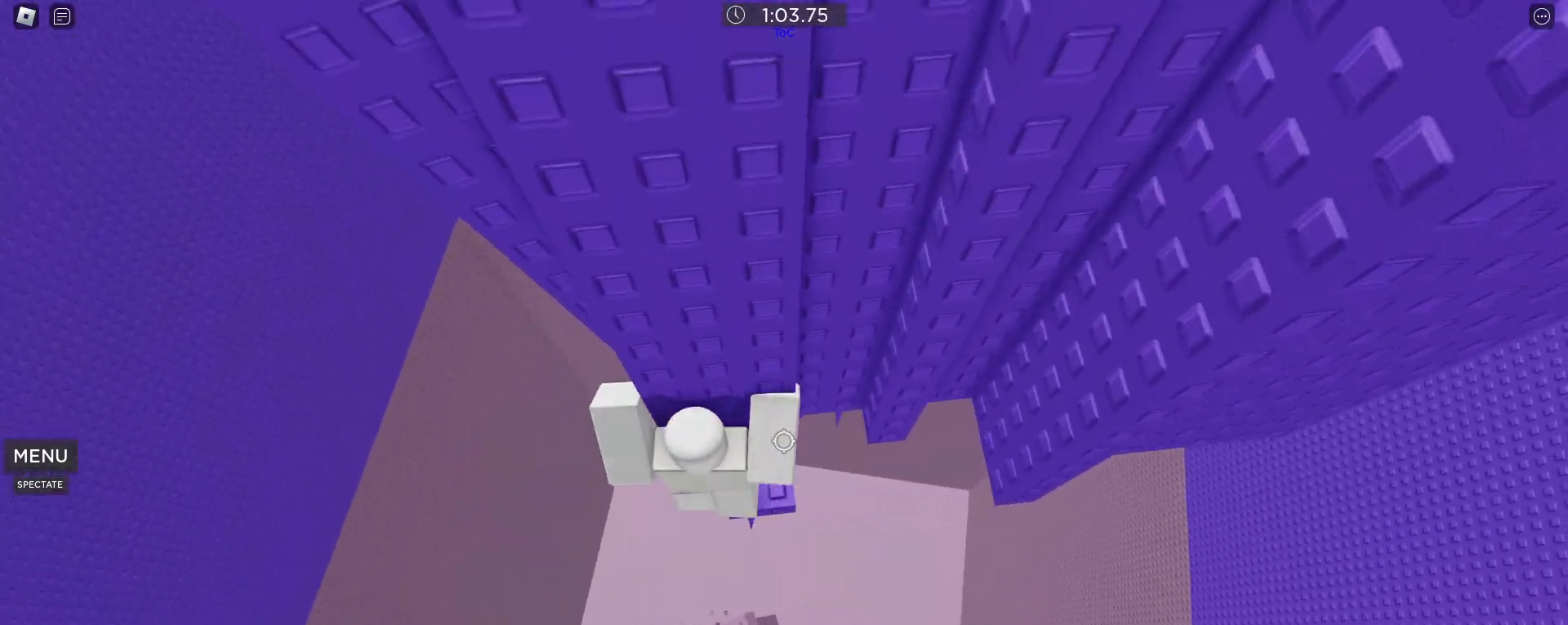
{"keys": [], "mouse": ["right"], "events": [[50, "d", "up"], [50, "w", "up"], [150, "mouse_right", "down"], [150, "shift", "down"], [233, "shift", "up"]]}
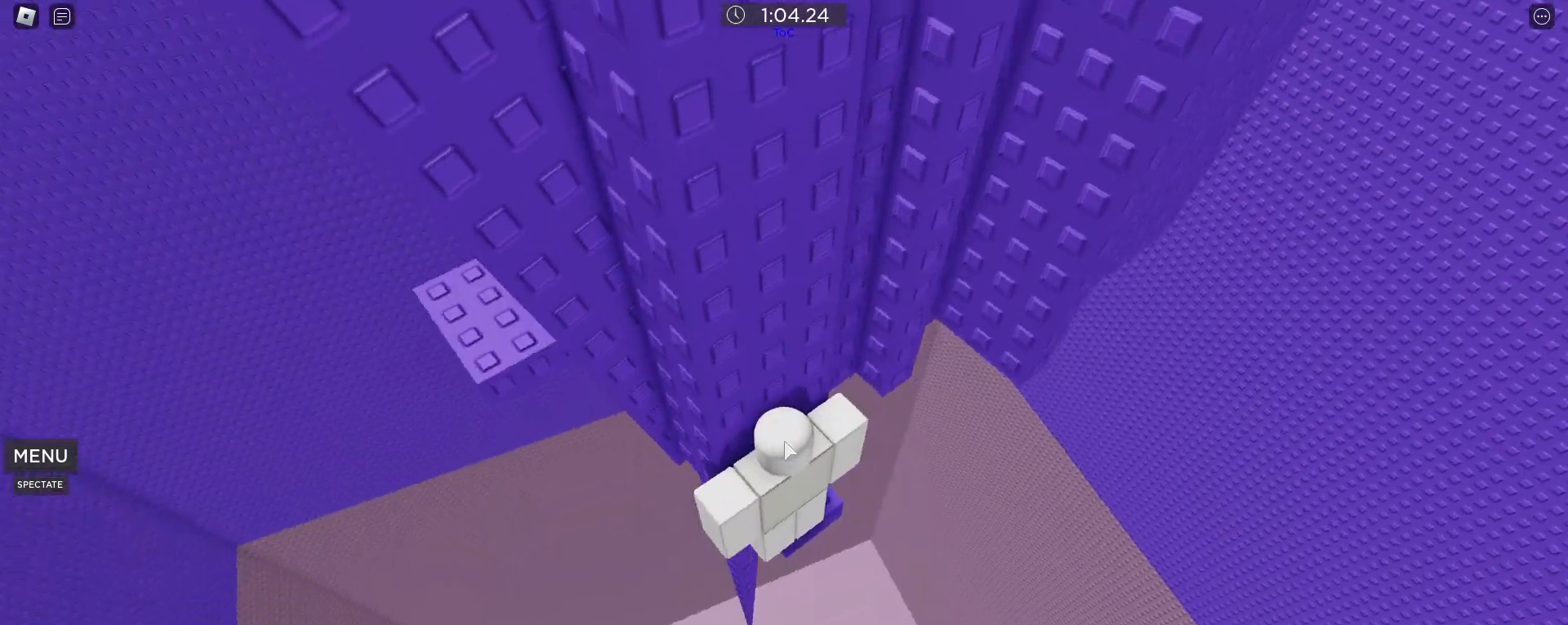
{"keys": ["a", "space"], "mouse": ["right"], "events": [[67, "shift", "down"], [167, "shift", "up"], [267, "a", "down"], [400, "space", "down"]]}
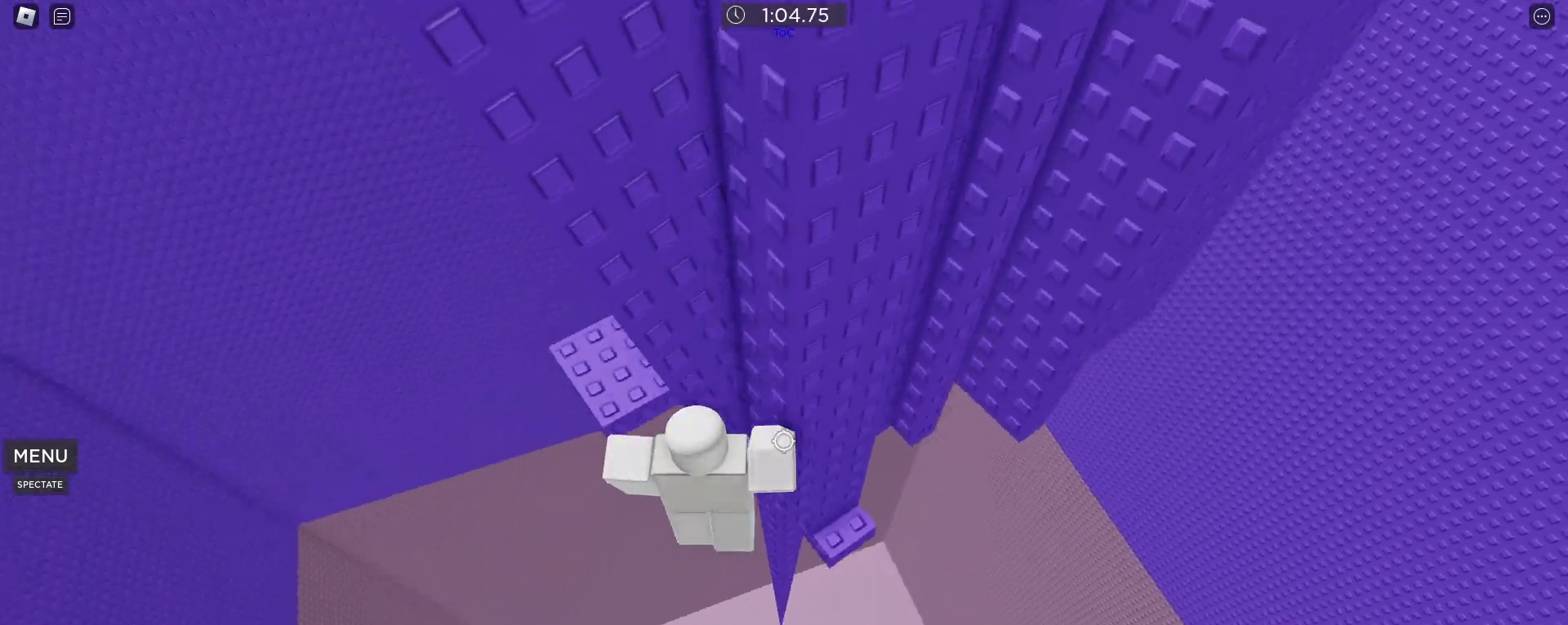
{"keys": ["a"], "mouse": ["right"], "events": [[283, "space", "up"]]}
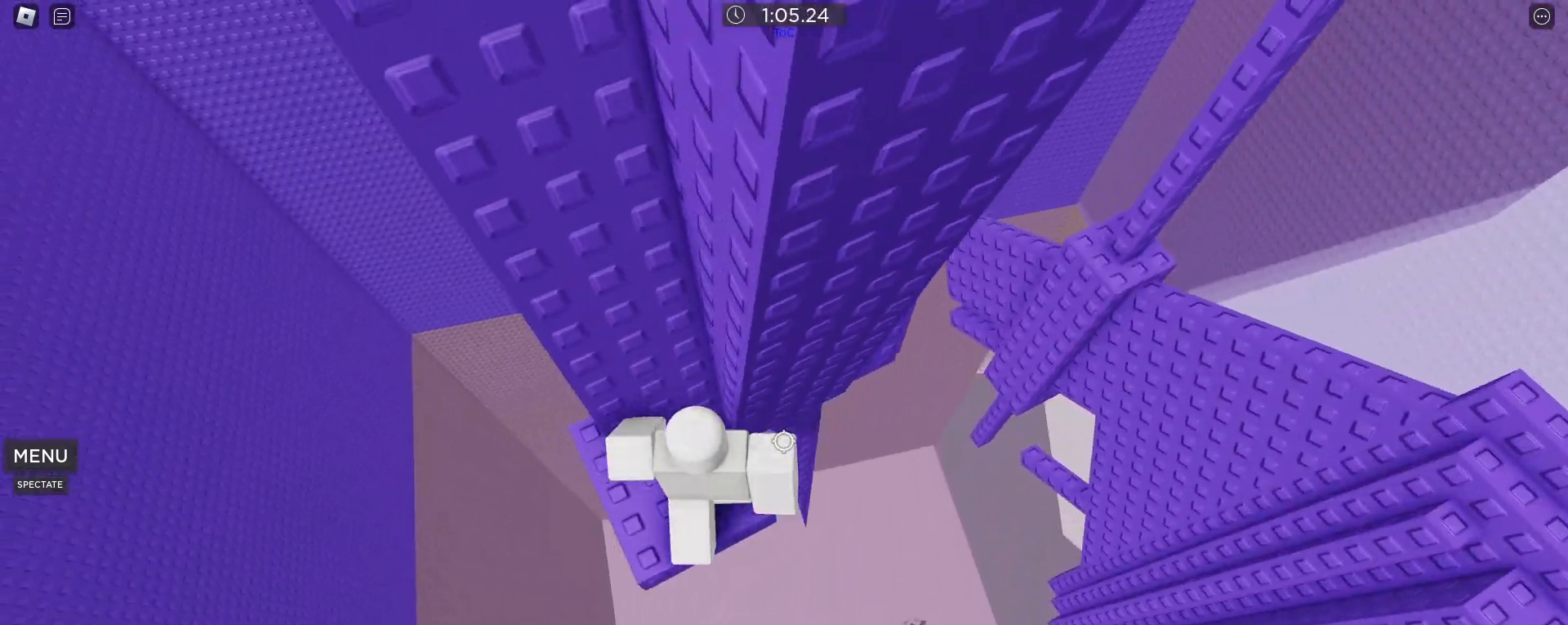
{"keys": ["a"], "mouse": ["right"], "events": [[200, "space", "down"], [467, "space", "up"]]}
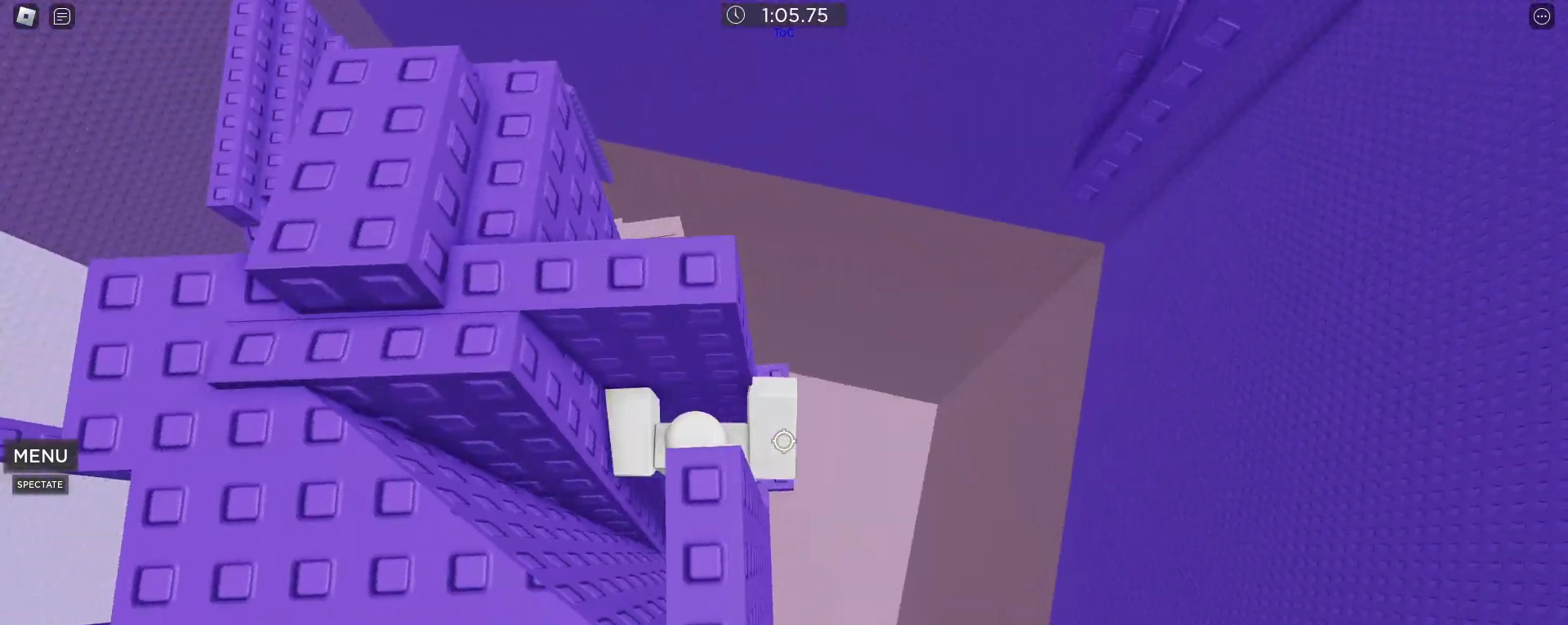
{"keys": ["a", "space", "w"], "mouse": [], "events": [[200, "a", "up"], [200, "space", "down"], [483, "a", "down"], [483, "mouse_right", "up"], [483, "w", "down"]]}
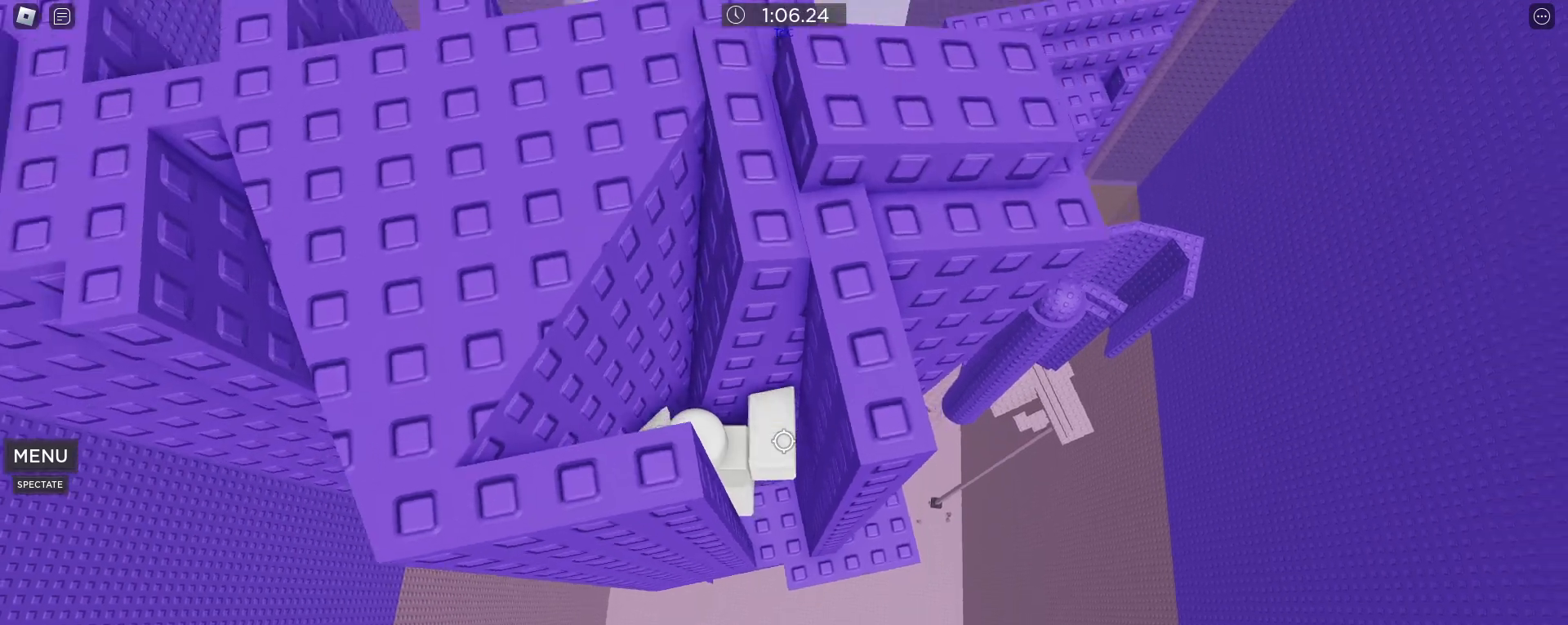
{"keys": ["space"], "mouse": [], "events": [[267, "a", "up"], [450, "w", "up"]]}
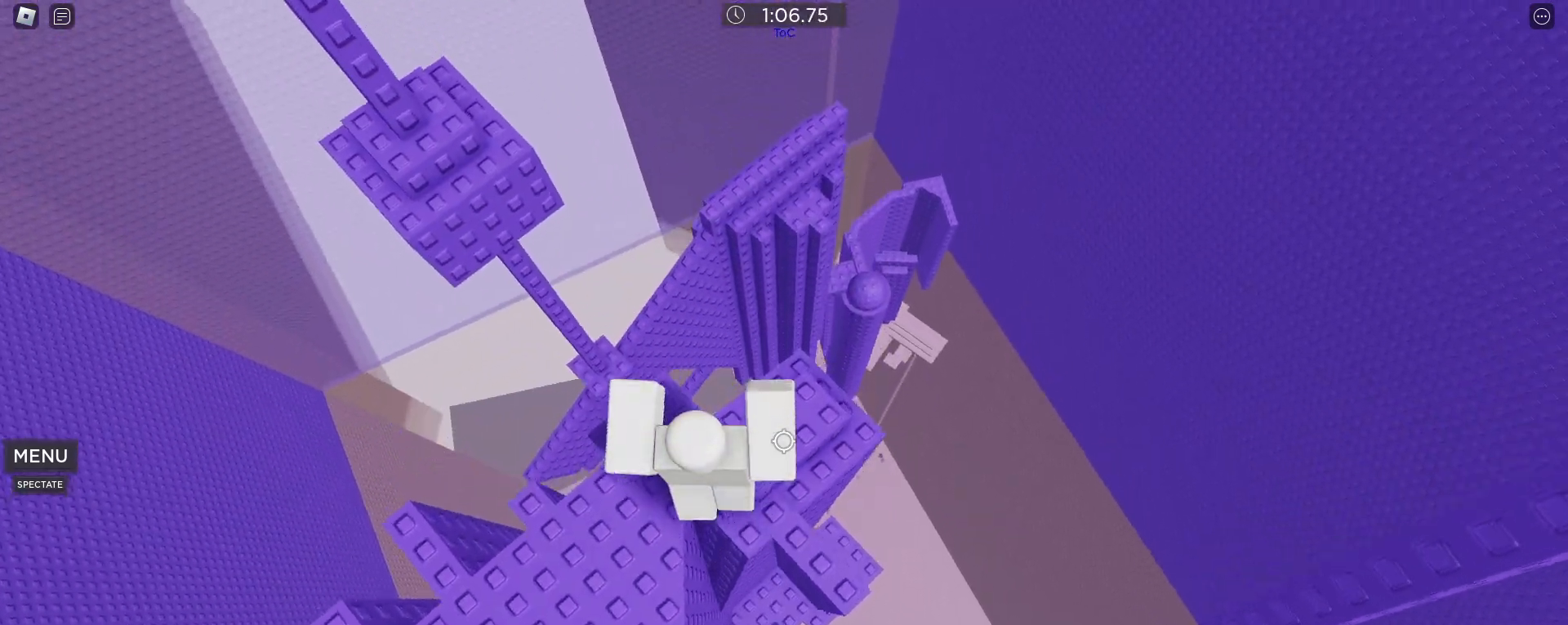
{"keys": ["d"], "mouse": [], "events": [[233, "mouse_wheel", "down"], [233, "space", "up"], [283, "mouse_wheel", "up"], [333, "d", "down"]]}
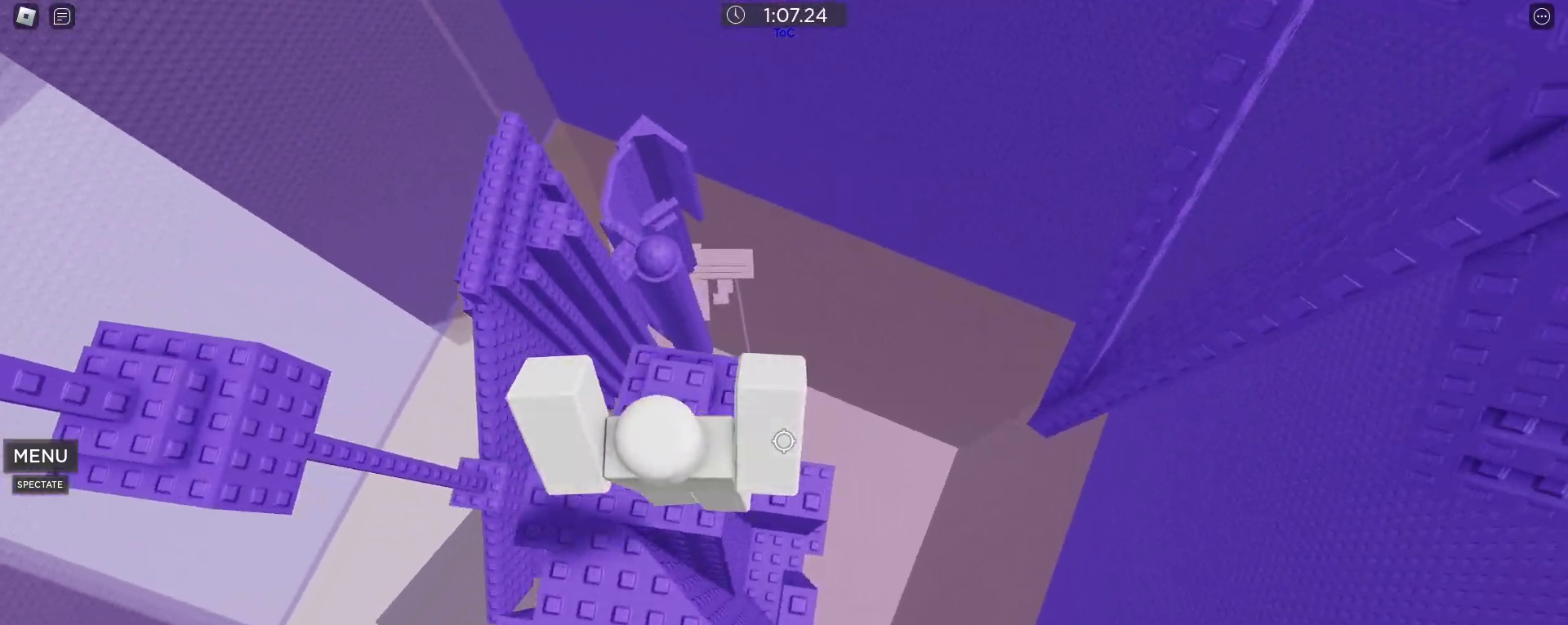
{"keys": ["d", "space"], "mouse": [], "events": [[167, "d", "up"], [300, "d", "down"], [433, "space", "down"]]}
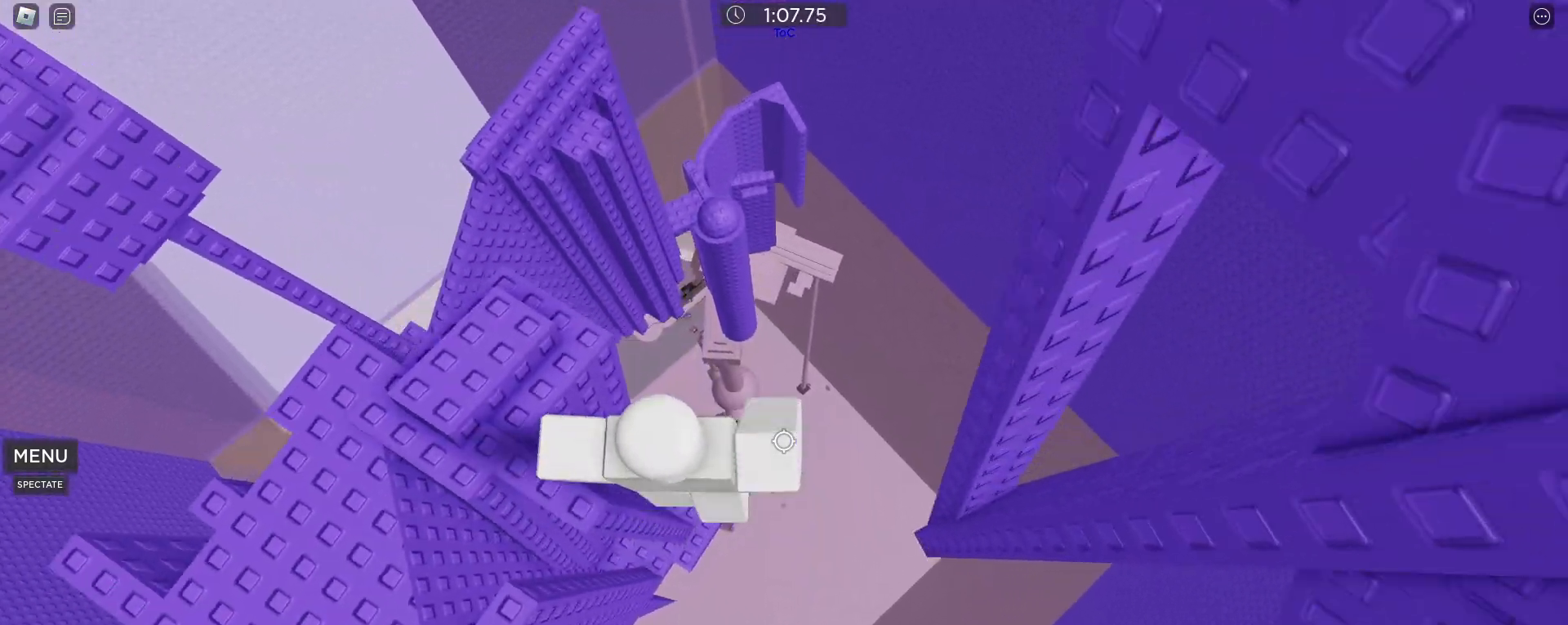
{"keys": [], "mouse": [], "events": [[100, "space", "up"], [500, "d", "up"]]}
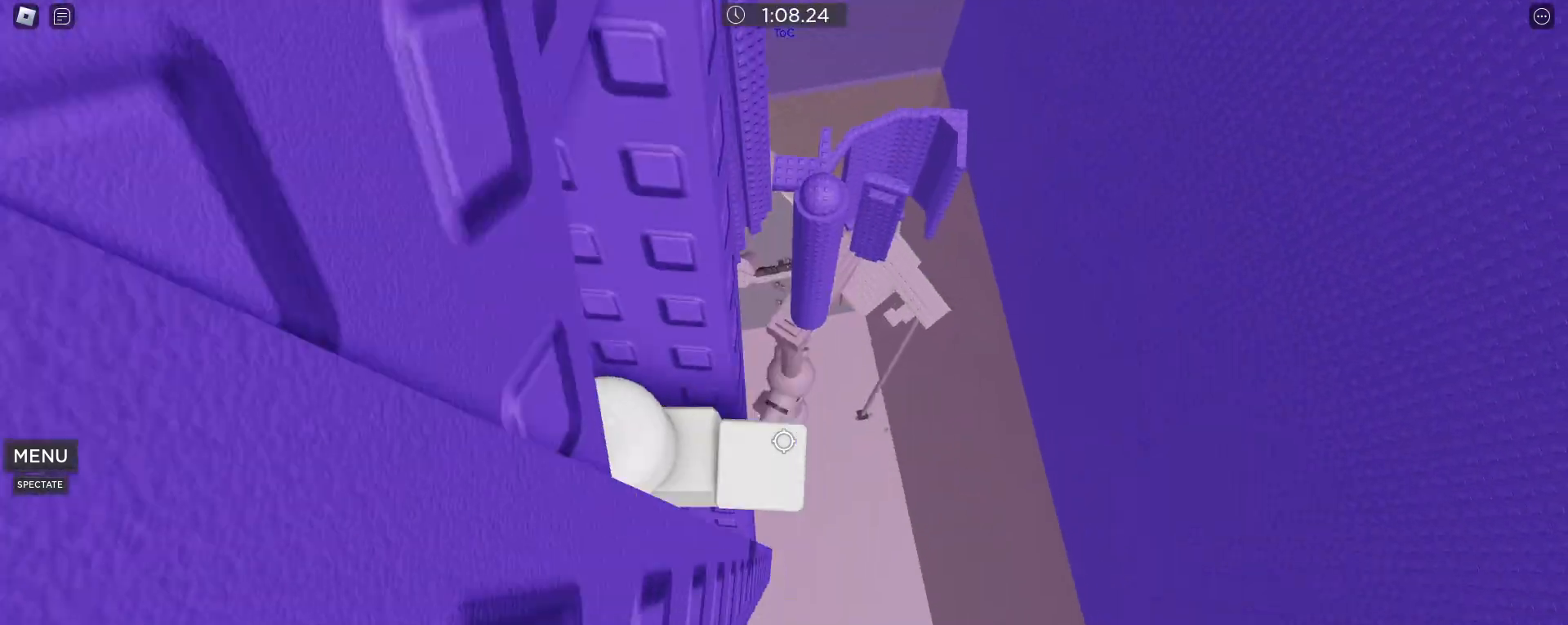
{"keys": [], "mouse": ["right"], "events": [[100, "mouse_right", "down"], [100, "shift", "down"], [150, "shift", "up"], [283, "shift", "down"], [383, "shift", "up"]]}
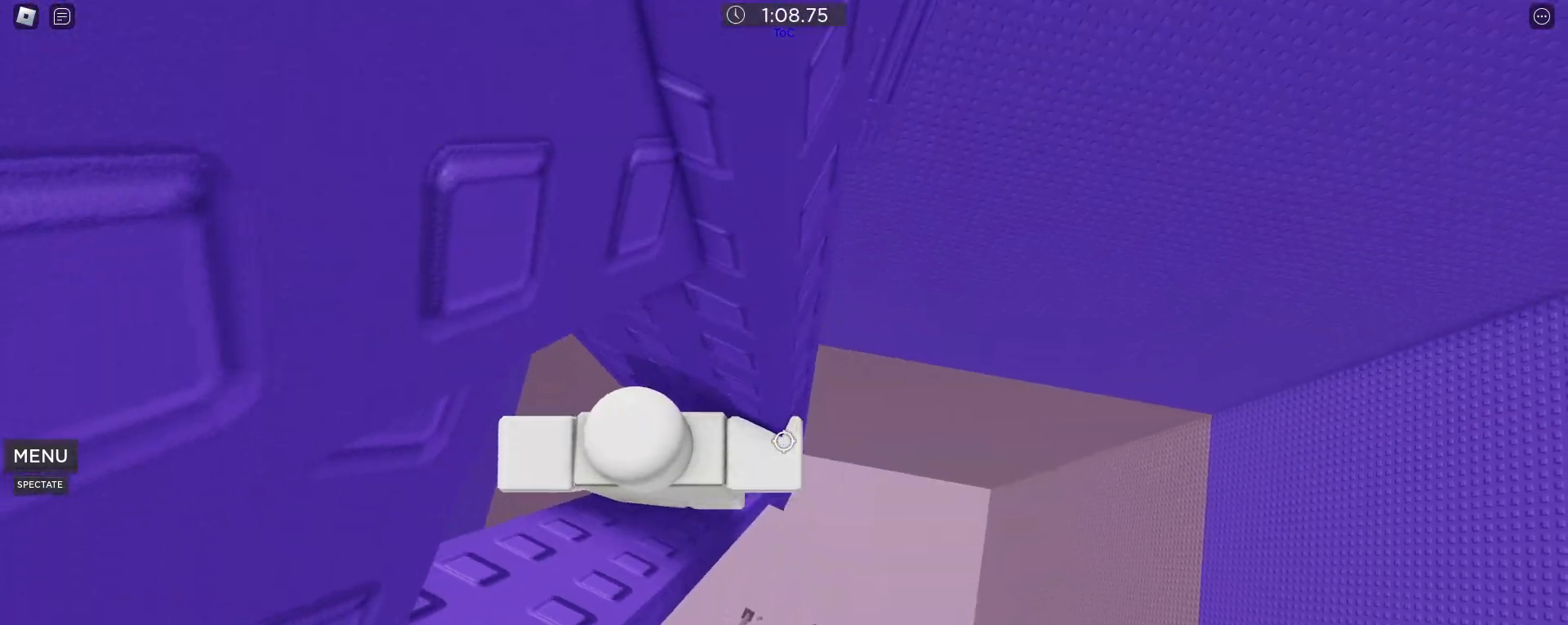
{"keys": ["d", "space"], "mouse": ["right"], "events": [[17, "d", "down"], [117, "d", "up"], [200, "d", "down"], [350, "space", "down"]]}
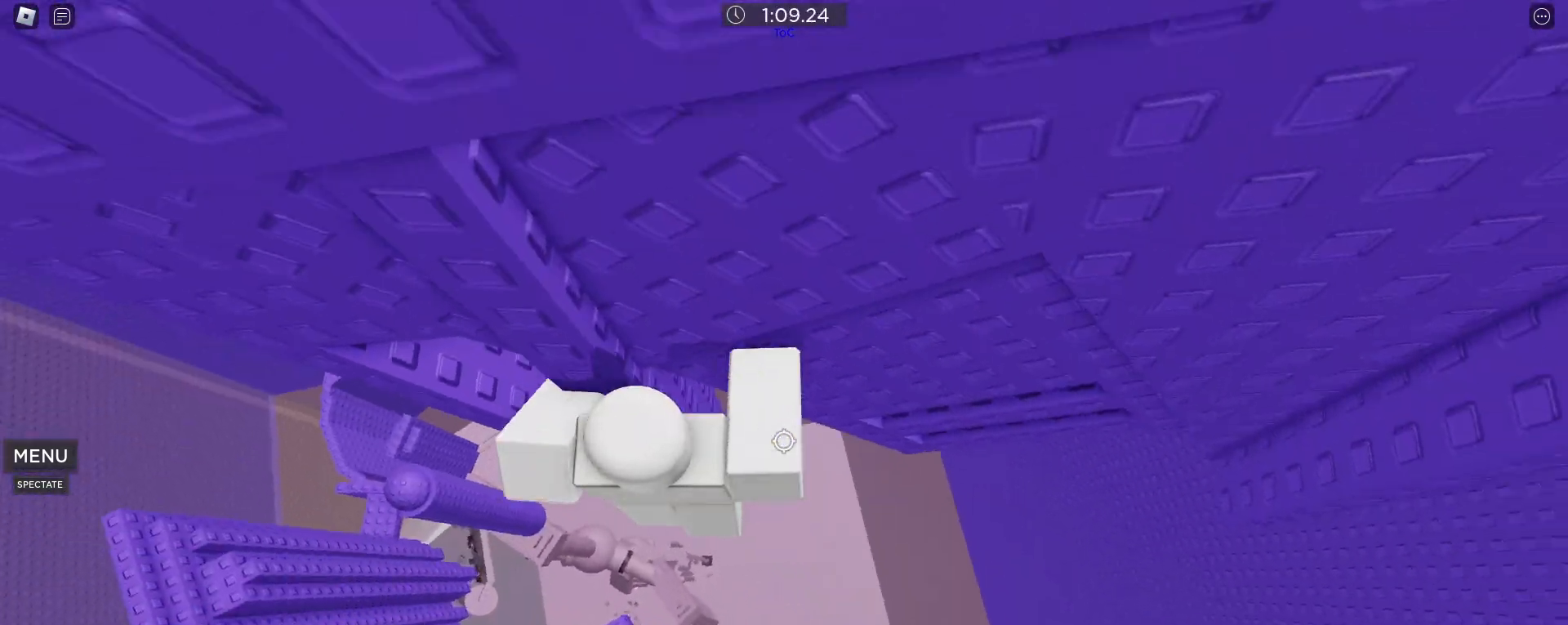
{"keys": ["w"], "mouse": ["wheel"], "events": [[33, "mouse_right", "up"], [33, "space", "up"], [183, "w", "down"], [467, "d", "up"], [467, "mouse_wheel", "down"]]}
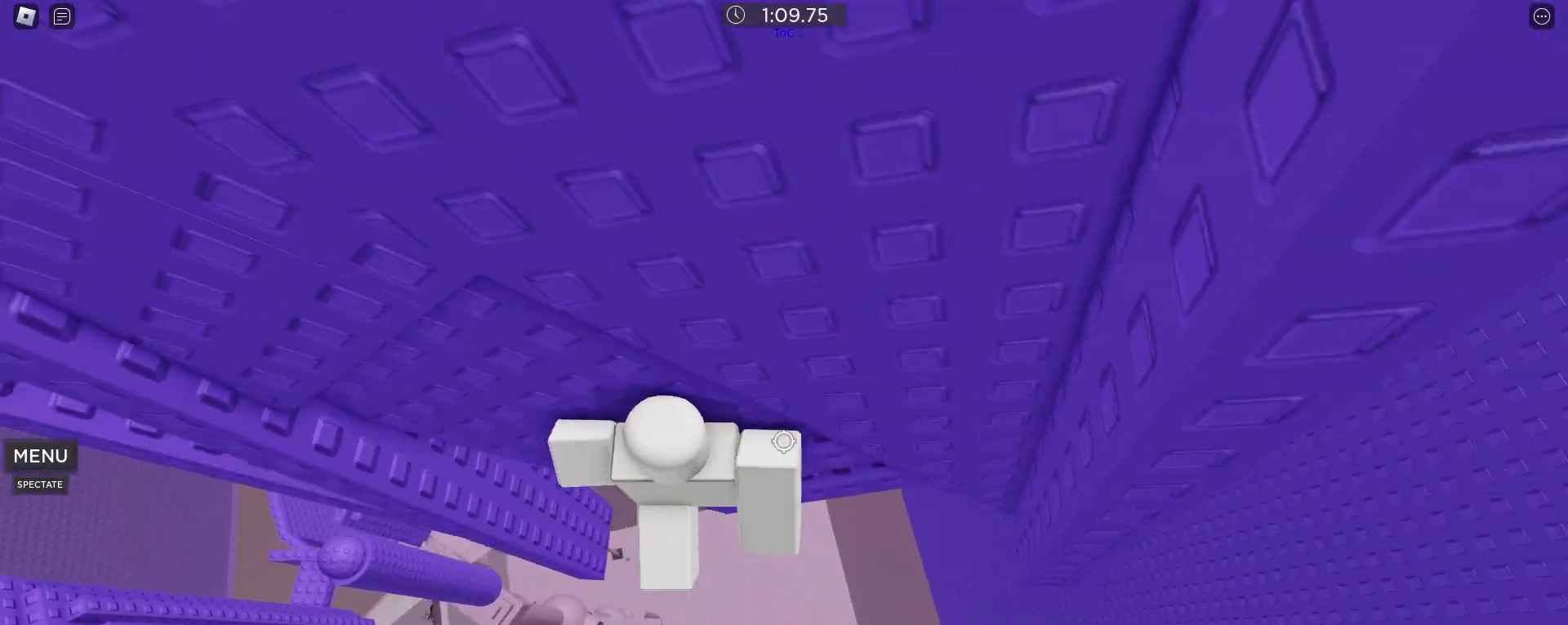
{"keys": [], "mouse": ["right"], "events": [[17, "mouse_wheel", "up"], [67, "d", "down"], [150, "d", "up"], [283, "w", "up"], [383, "shift", "down"], [433, "mouse_right", "down"], [483, "shift", "up"]]}
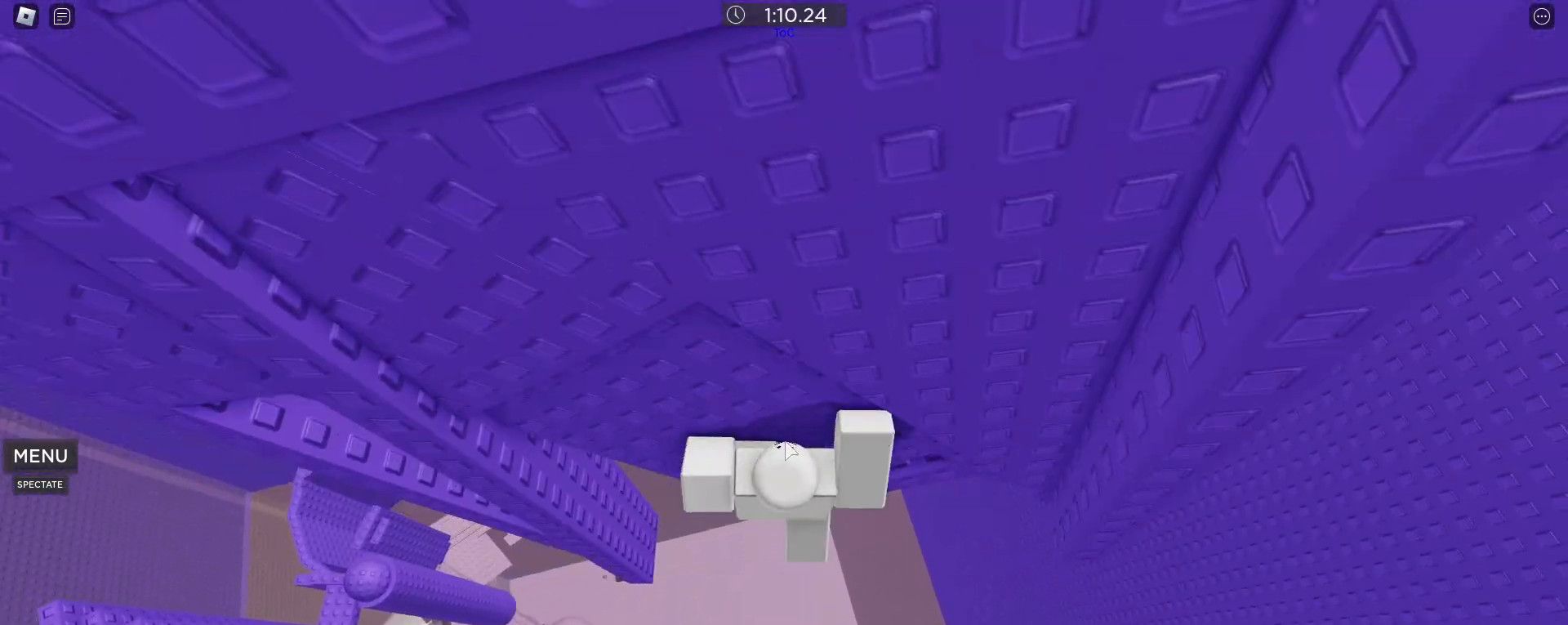
{"keys": ["d"], "mouse": ["right"], "events": [[217, "d", "down"], [217, "shift", "down"], [300, "shift", "up"], [300, "space", "down"], [483, "space", "up"]]}
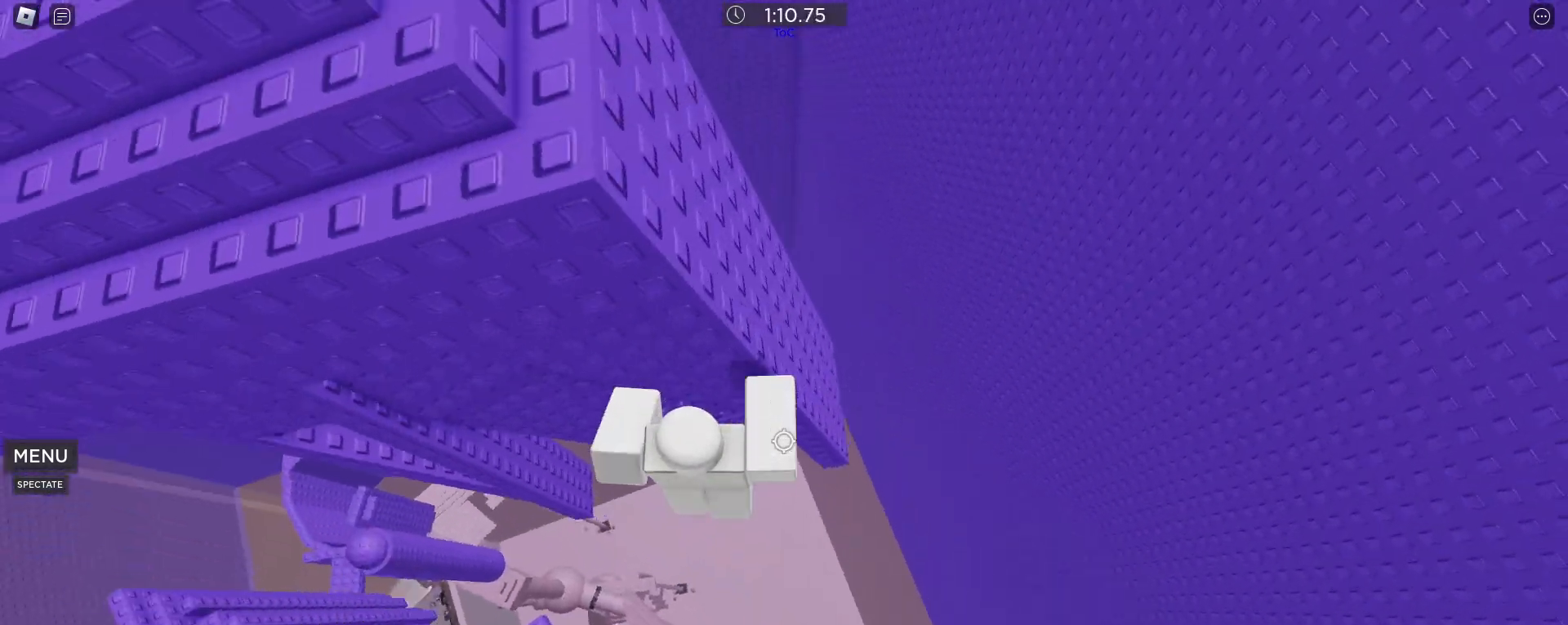
{"keys": ["d", "w"], "mouse": [], "events": [[333, "space", "down"], [367, "mouse_right", "up"], [417, "w", "down"], [500, "space", "up"]]}
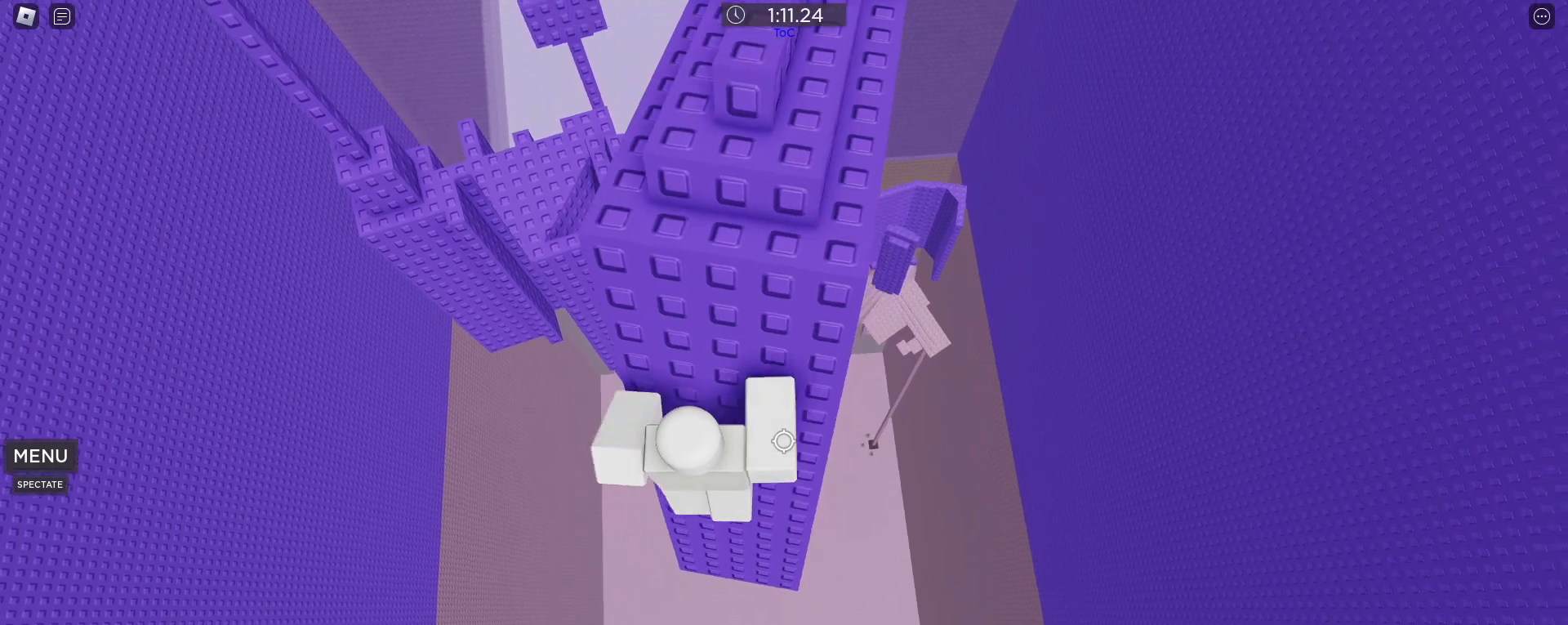
{"keys": [], "mouse": [], "events": [[100, "d", "up"], [150, "w", "up"]]}
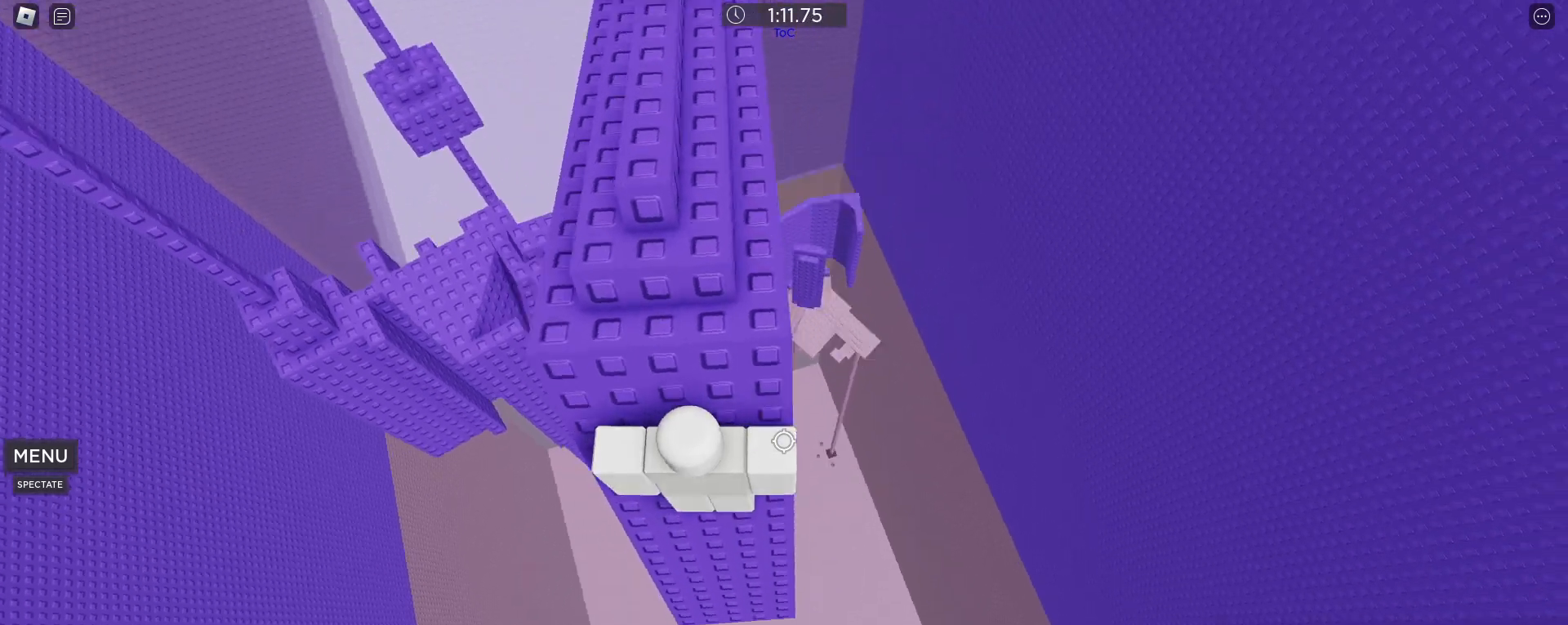
{"keys": [], "mouse": [], "events": []}
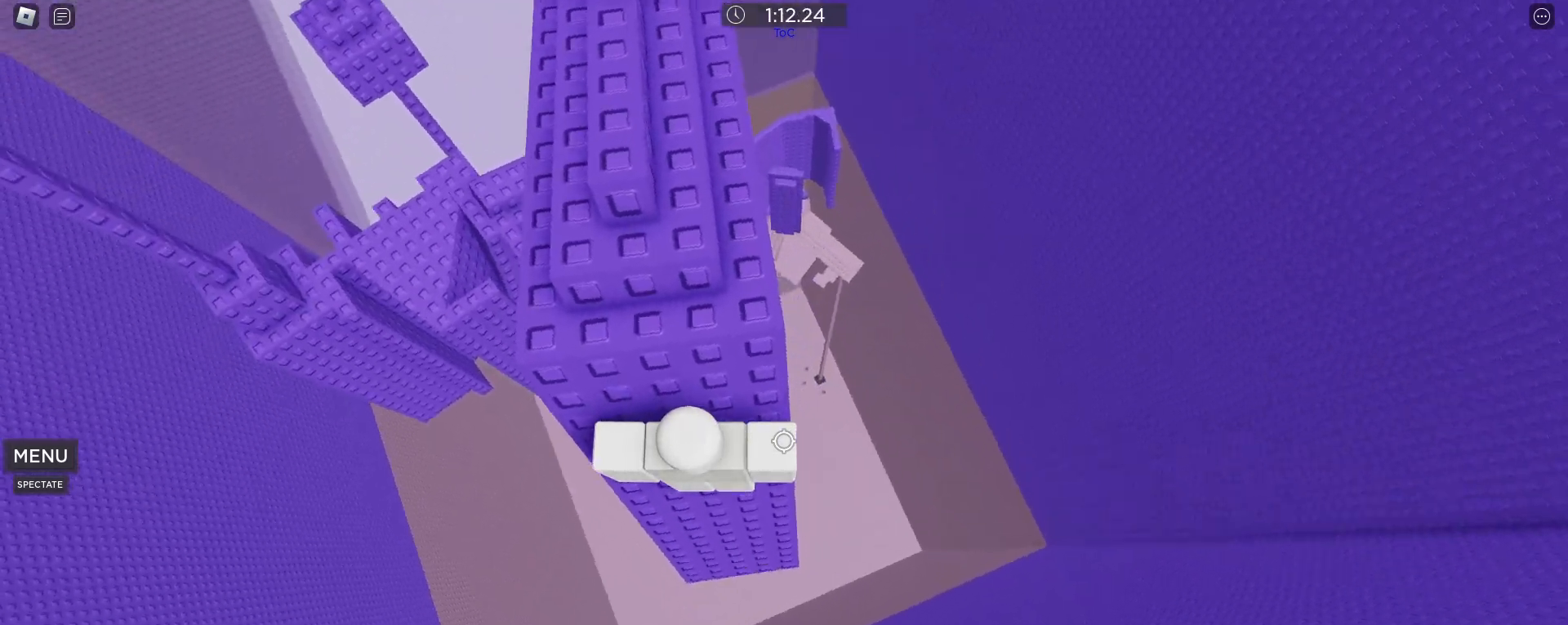
{"keys": ["space"], "mouse": [], "events": [[467, "space", "down"]]}
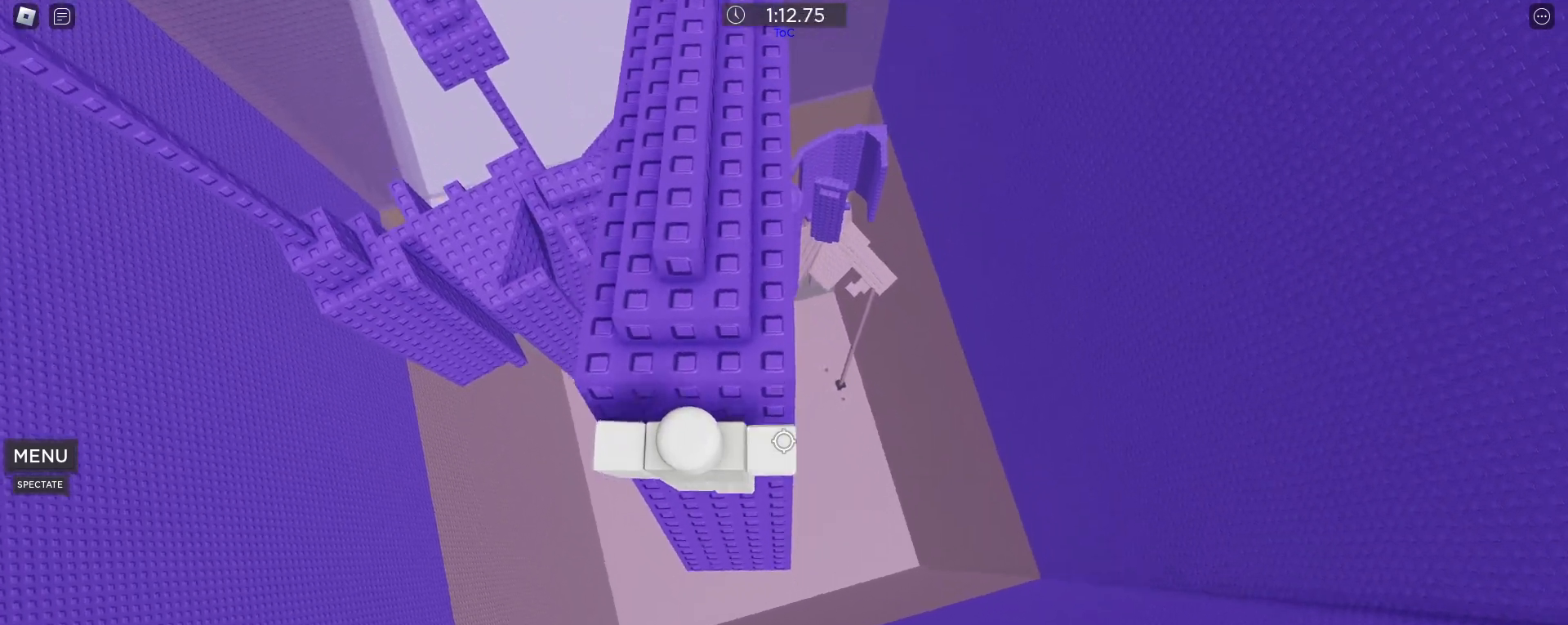
{"keys": ["w"], "mouse": [], "events": [[50, "w", "down"], [150, "space", "up"]]}
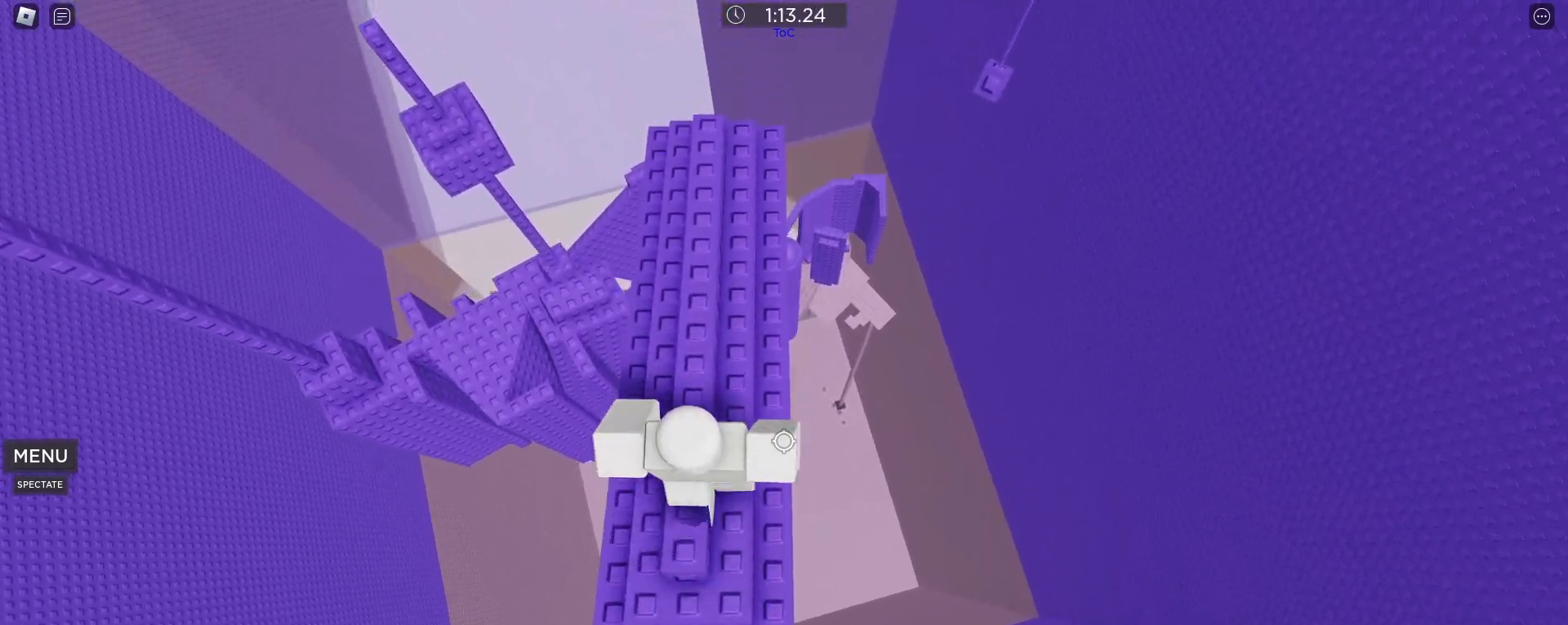
{"keys": ["w"], "mouse": [], "events": [[17, "space", "down"], [117, "space", "up"]]}
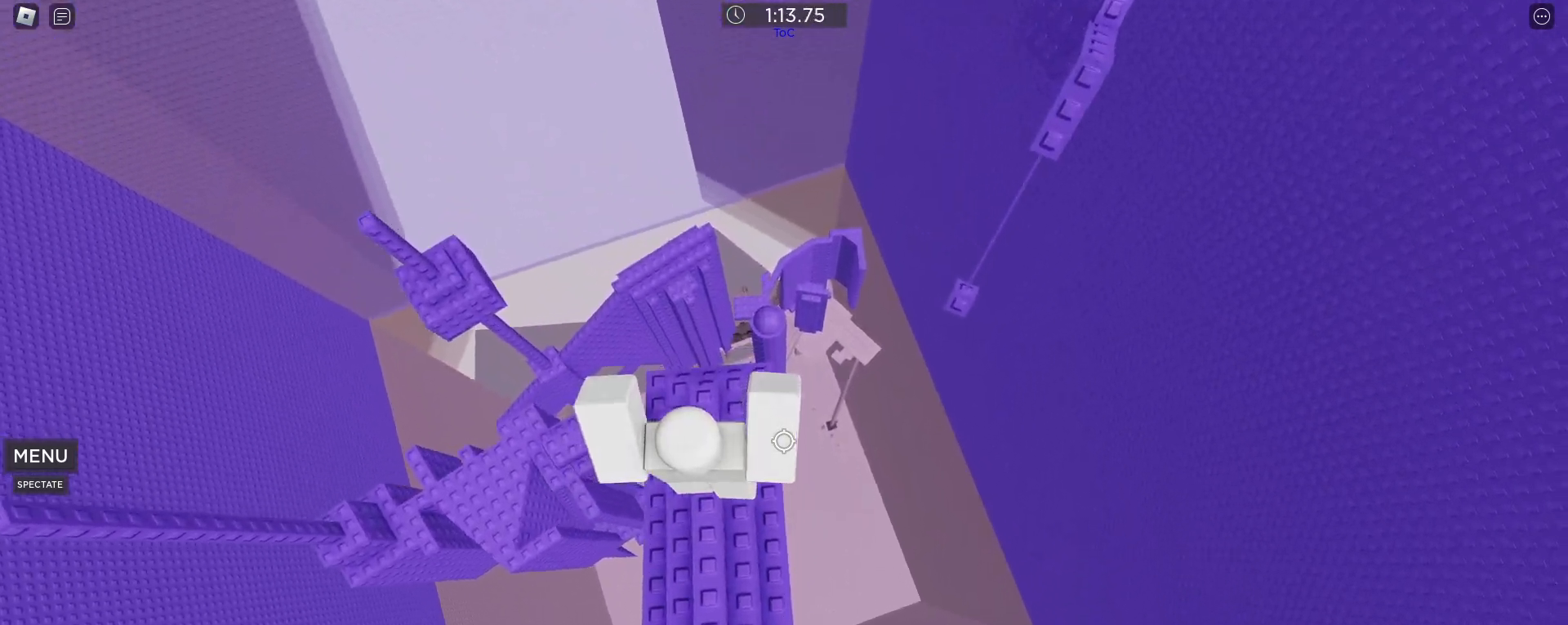
{"keys": ["d"], "mouse": [], "events": [[167, "d", "down"], [217, "w", "up"], [267, "space", "down"], [417, "space", "up"]]}